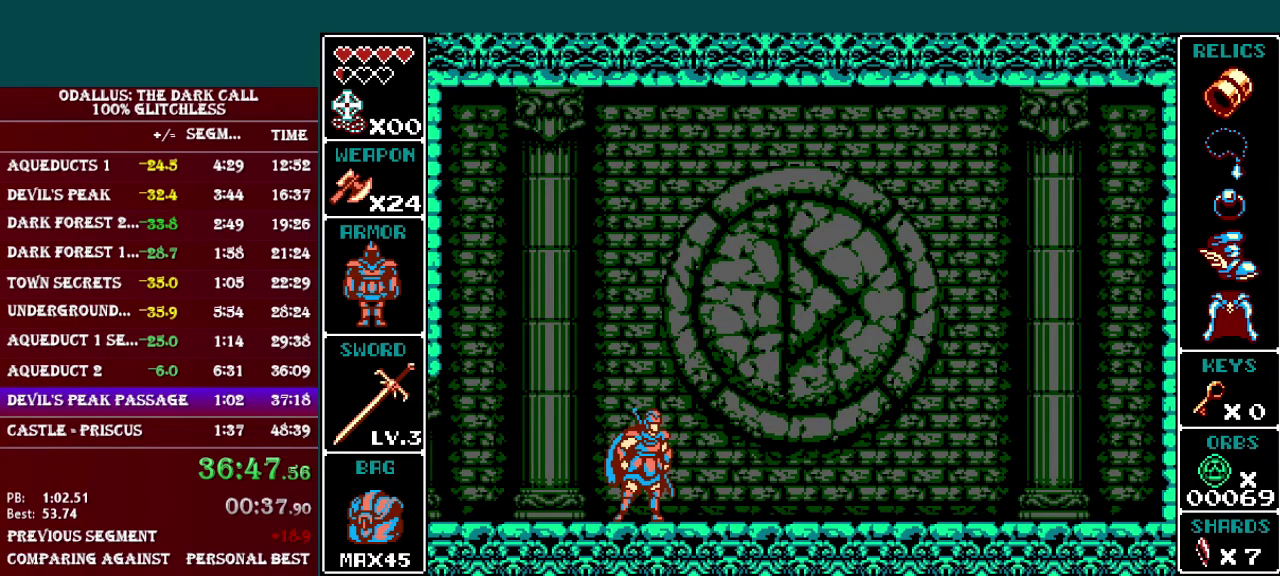
Gameplay with a controller (Nintendo layout); each line is a JSON object with the inputs held at the frame after it. "events" lists button and stick changes between this image and that frame as [ms after this image, input, new state], when the widget could be followed in between. Not read: L3 R3.
{"buttons": ["DPAD_LEFT"], "events": []}
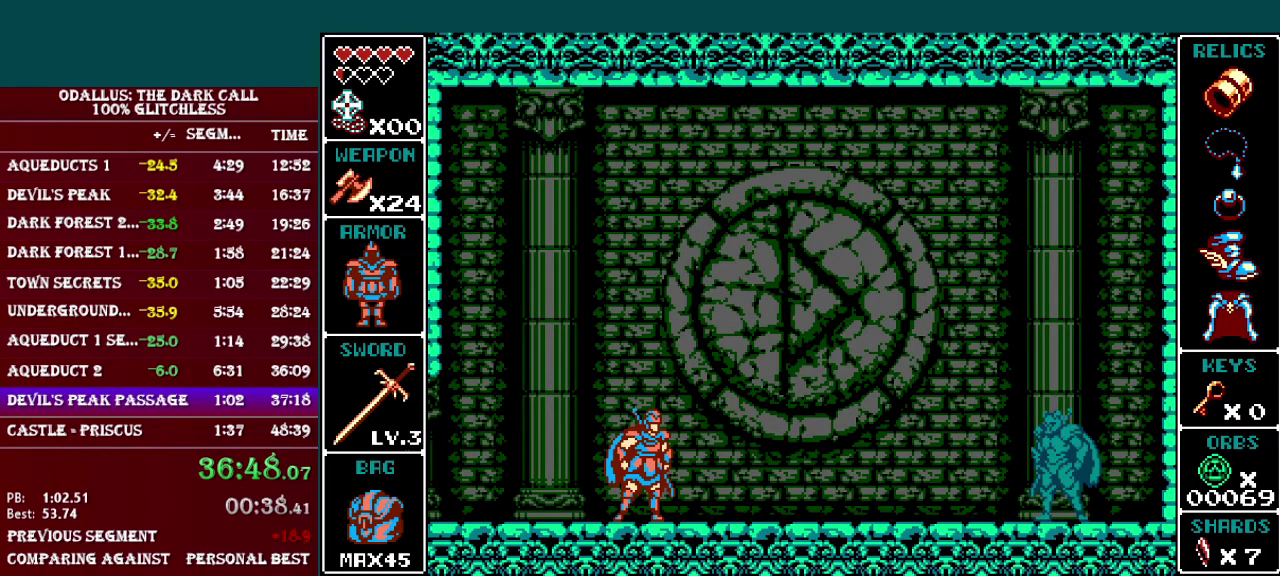
{"buttons": ["DPAD_LEFT"], "events": []}
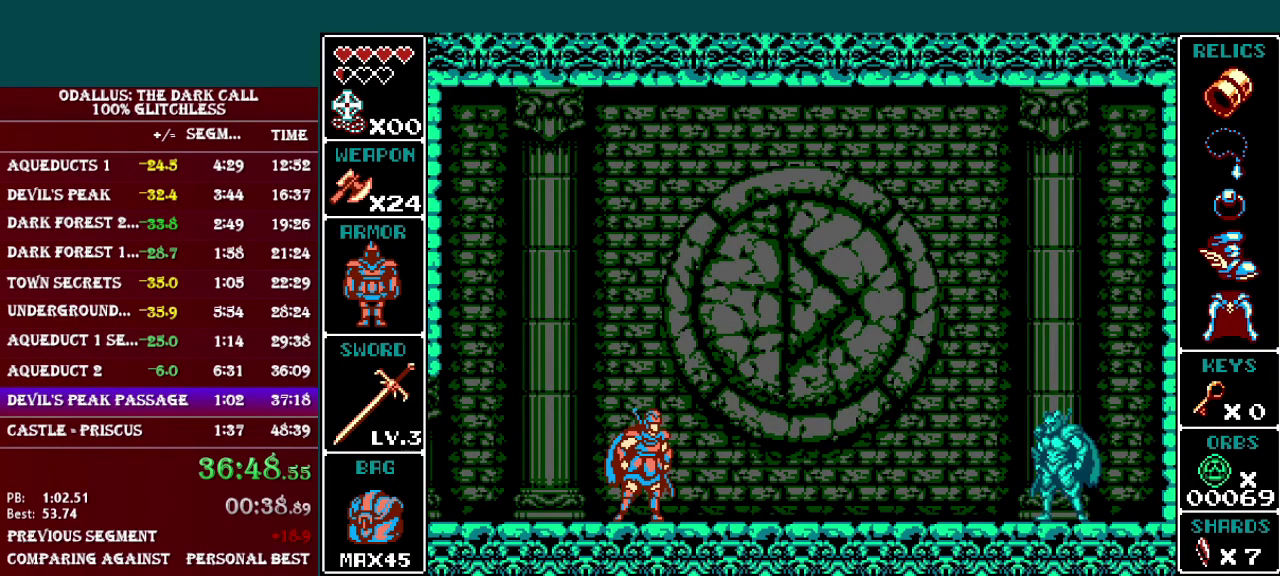
{"buttons": ["B", "DPAD_LEFT"], "events": [[384, "B", "down"]]}
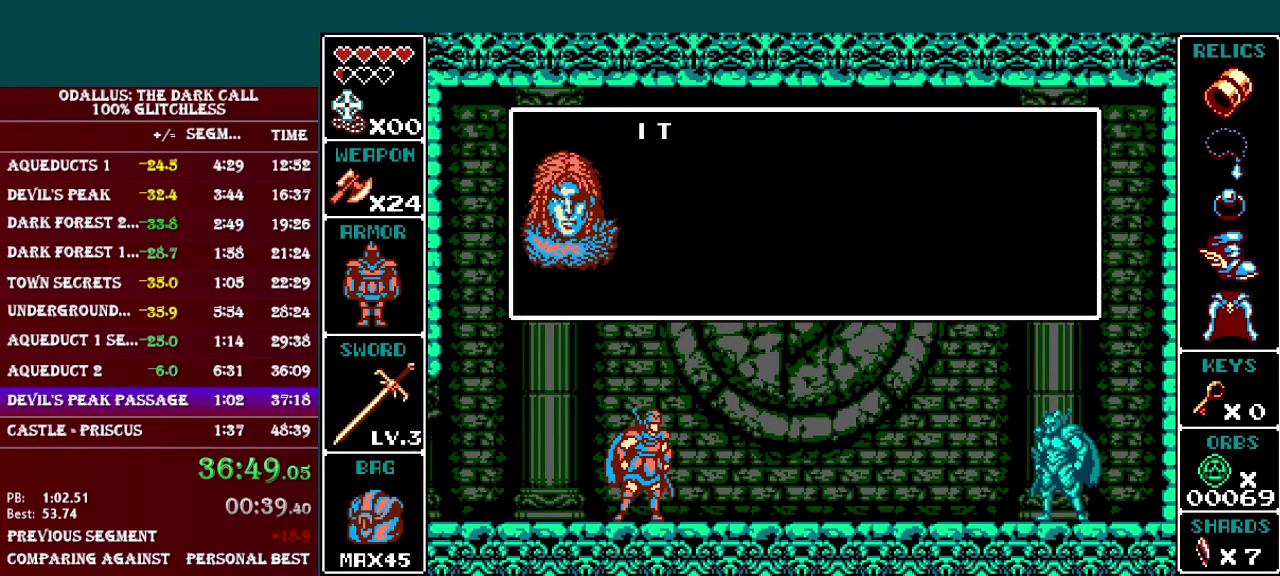
{"buttons": ["B", "DPAD_LEFT"], "events": []}
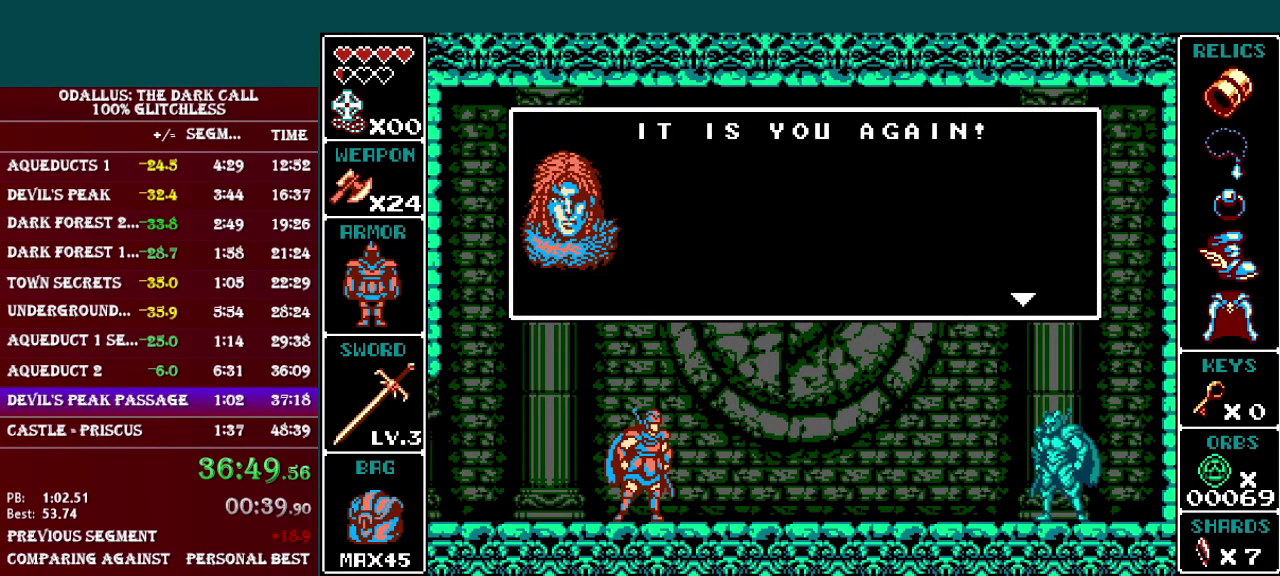
{"buttons": ["B", "DPAD_LEFT"], "events": [[183, "B", "up"], [233, "B", "down"]]}
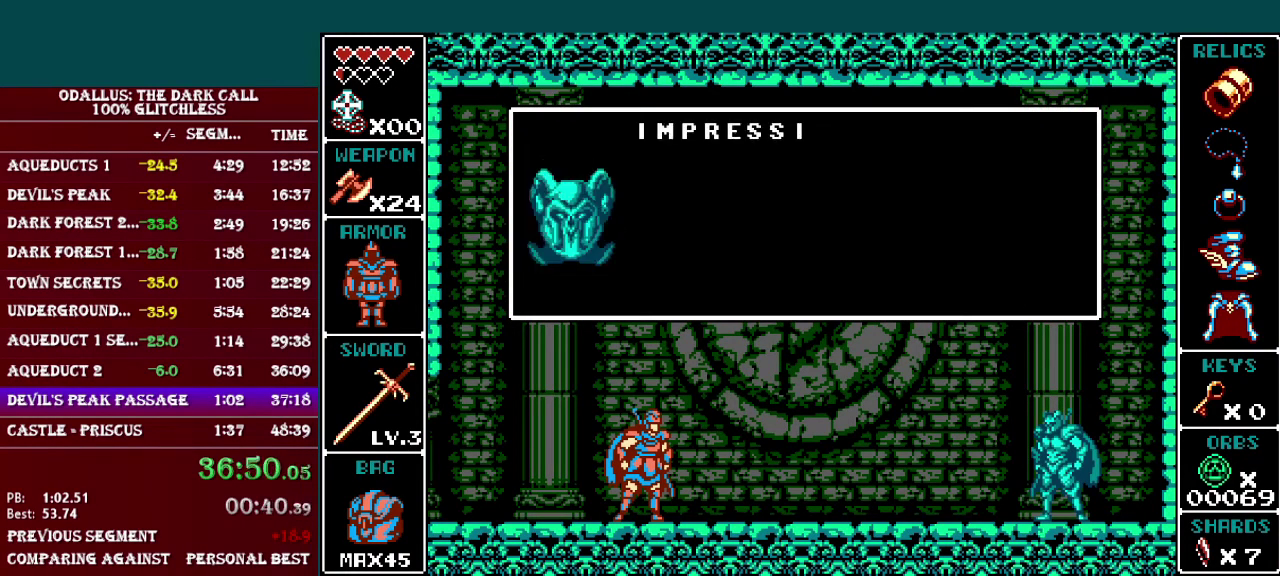
{"buttons": ["B", "DPAD_LEFT"], "events": [[417, "B", "up"], [484, "B", "down"]]}
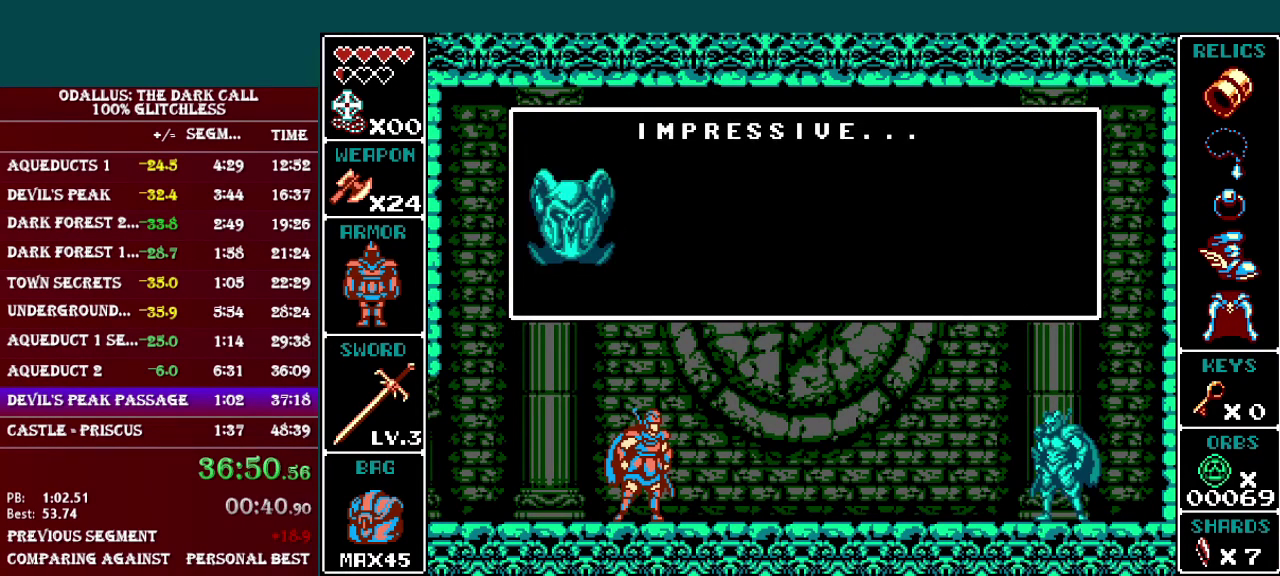
{"buttons": ["B", "DPAD_LEFT"], "events": []}
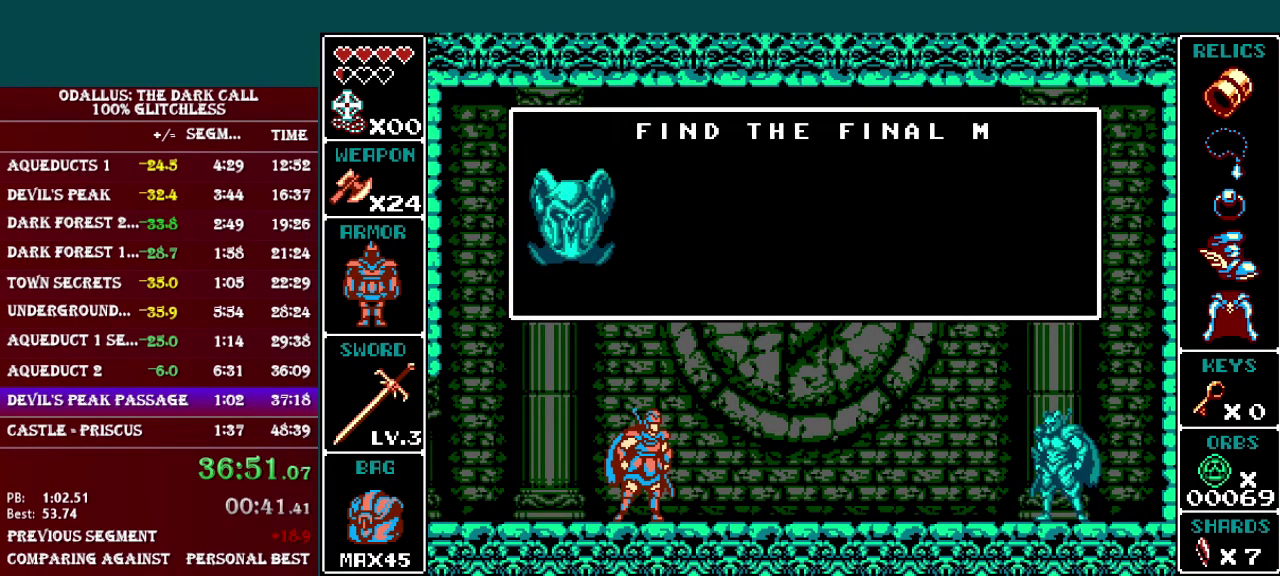
{"buttons": ["B", "DPAD_LEFT"], "events": []}
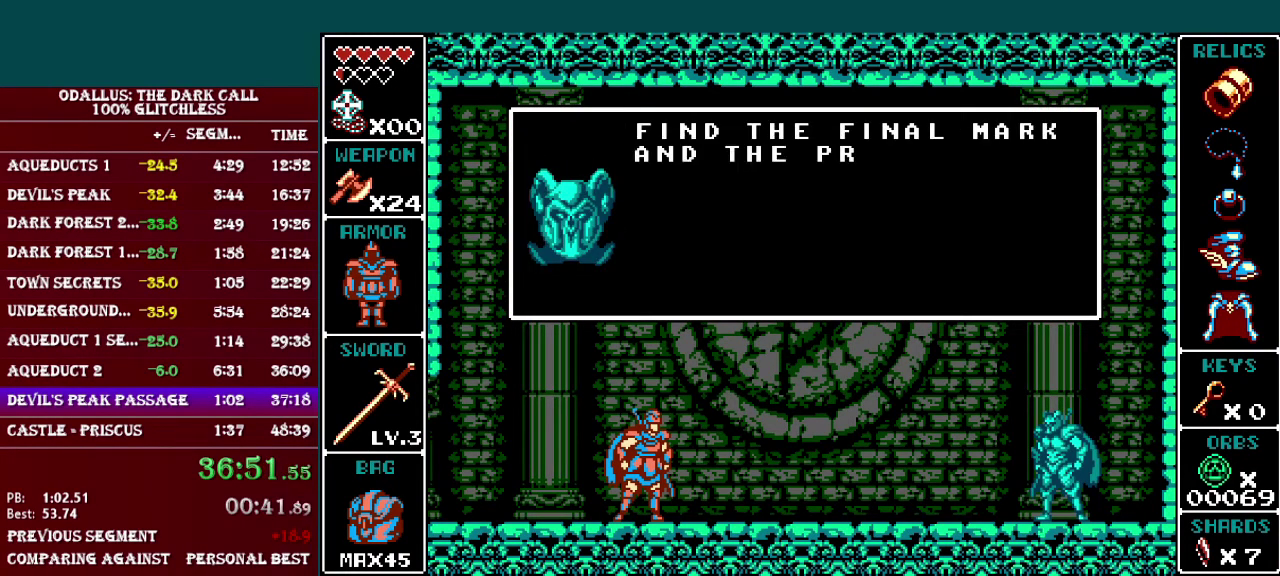
{"buttons": ["B", "DPAD_LEFT"], "events": []}
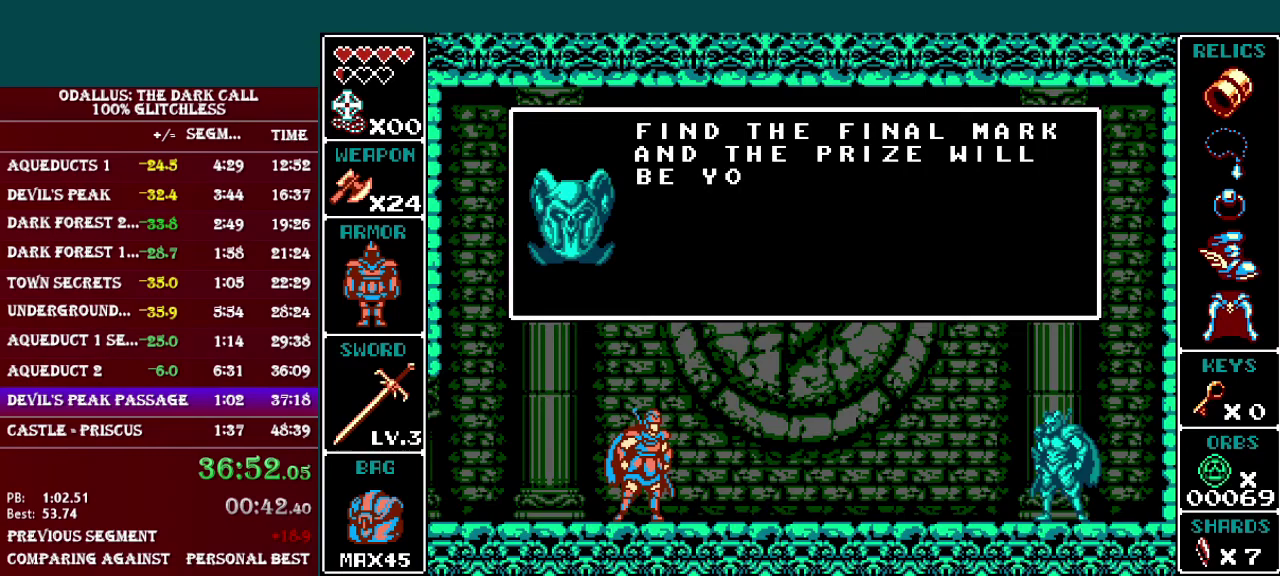
{"buttons": ["B", "DPAD_LEFT"], "events": [[84, "B", "up"], [167, "B", "down"], [417, "B", "up"], [467, "B", "down"]]}
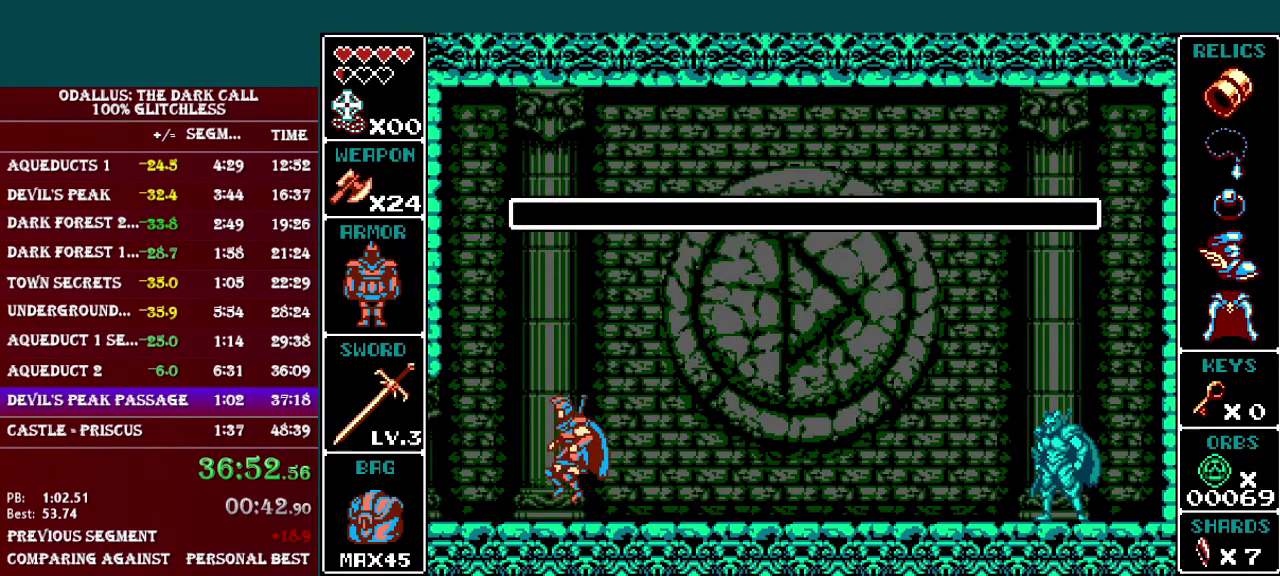
{"buttons": ["DPAD_LEFT"], "events": [[384, "B", "up"]]}
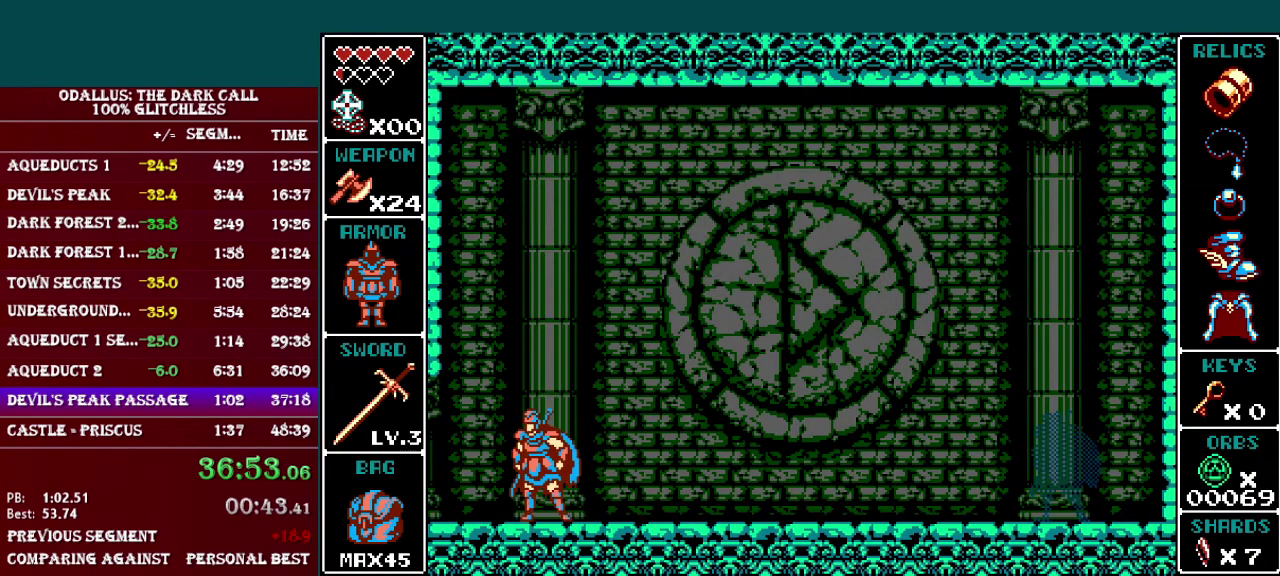
{"buttons": ["L1", "DPAD_LEFT"], "events": [[117, "L1", "down"], [284, "L1", "up"], [467, "L1", "down"]]}
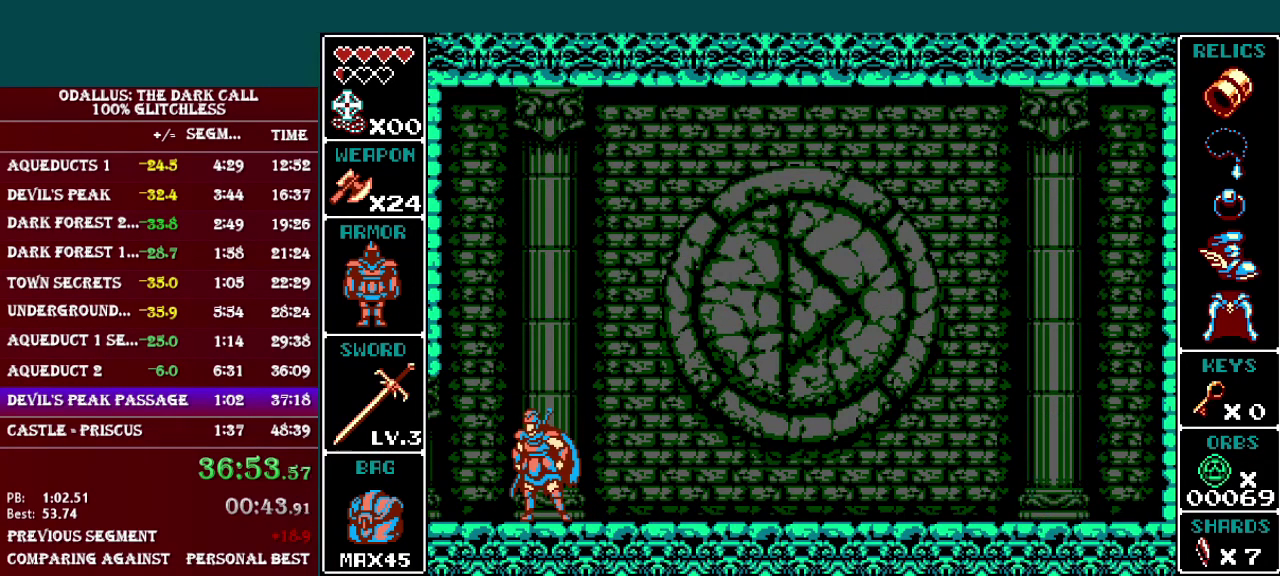
{"buttons": ["DPAD_LEFT"], "events": [[117, "L1", "up"], [317, "L1", "down"], [484, "L1", "up"]]}
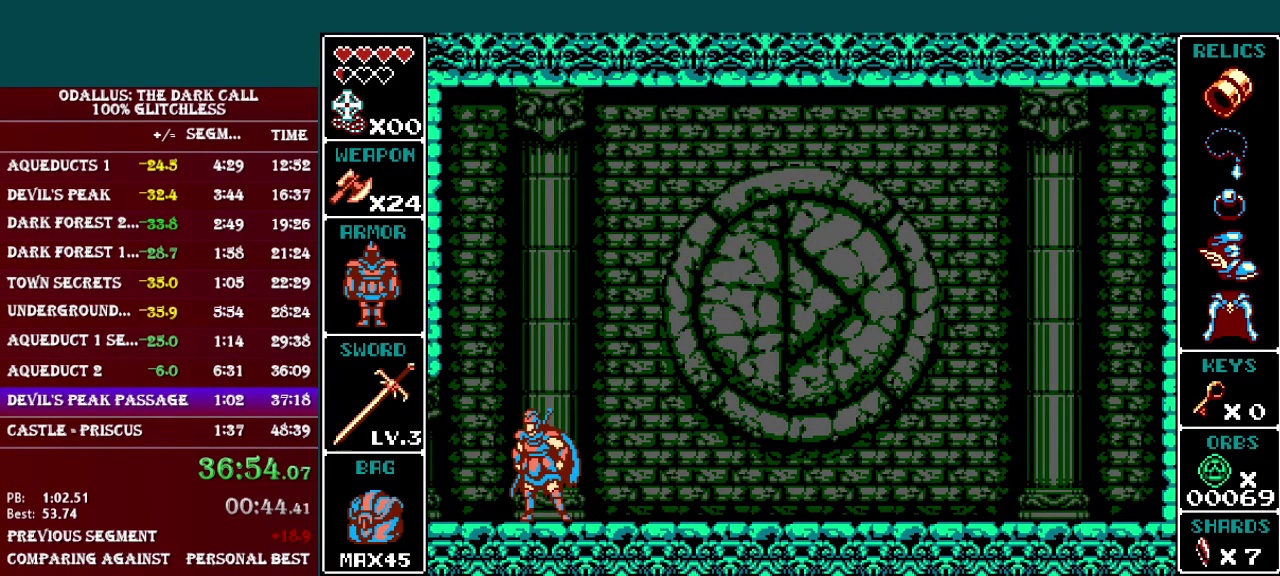
{"buttons": ["DPAD_LEFT"], "events": [[167, "L1", "down"], [417, "L1", "up"]]}
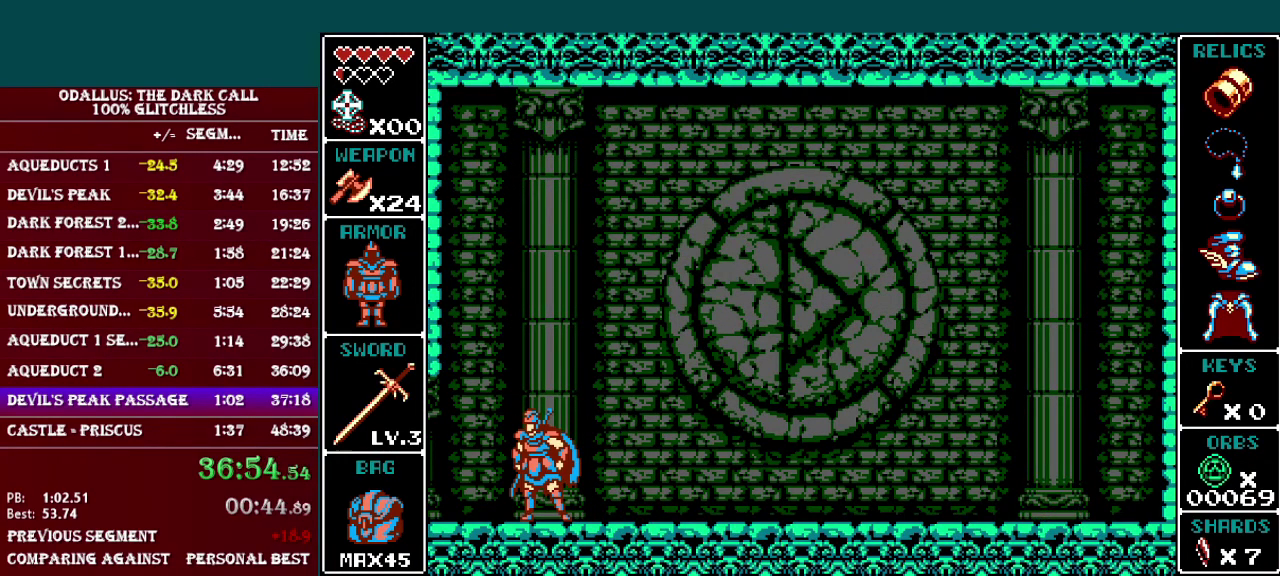
{"buttons": ["L1", "DPAD_LEFT"], "events": [[84, "L1", "down"], [350, "L1", "up"], [484, "L1", "down"]]}
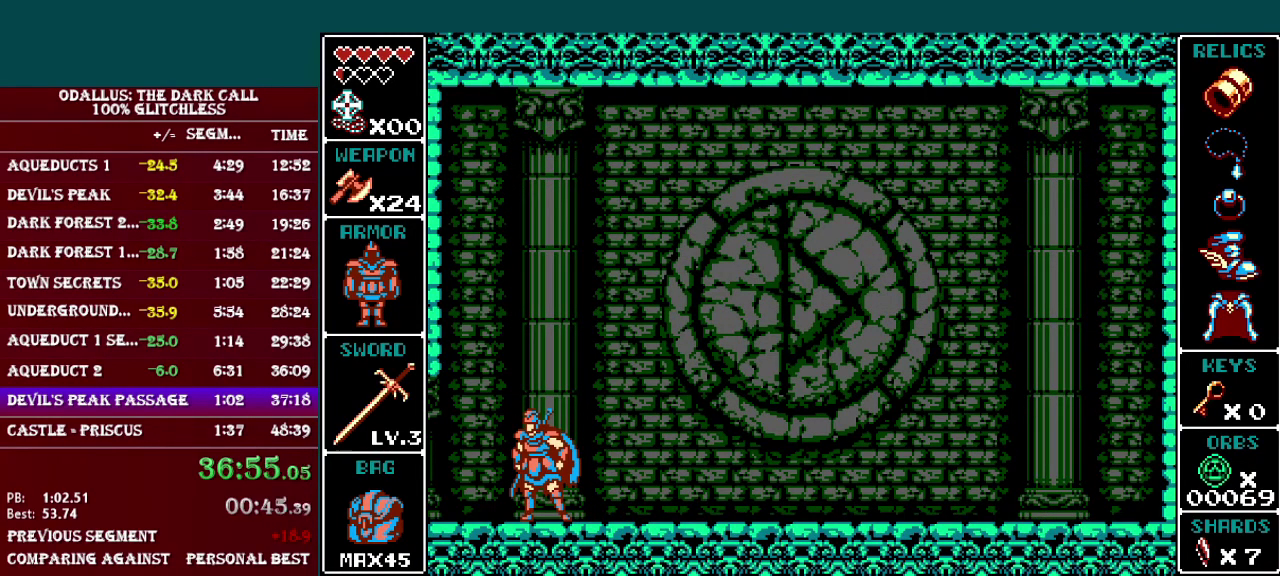
{"buttons": ["L1", "DPAD_LEFT"], "events": [[233, "L1", "up"], [383, "L1", "down"]]}
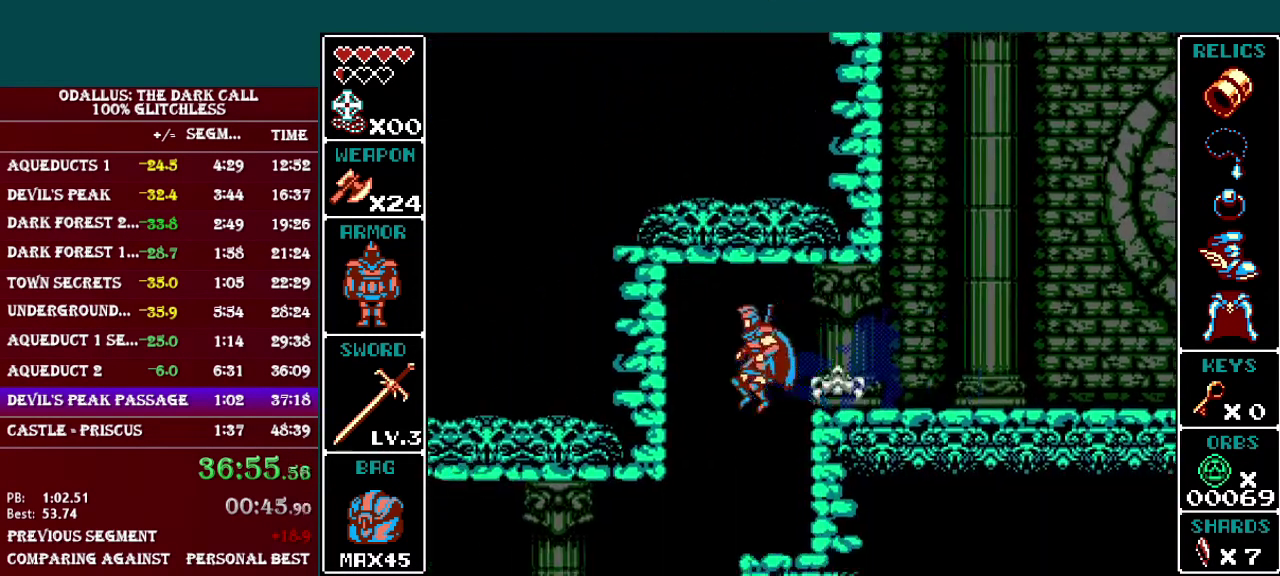
{"buttons": ["DPAD_LEFT"], "events": [[401, "L1", "up"]]}
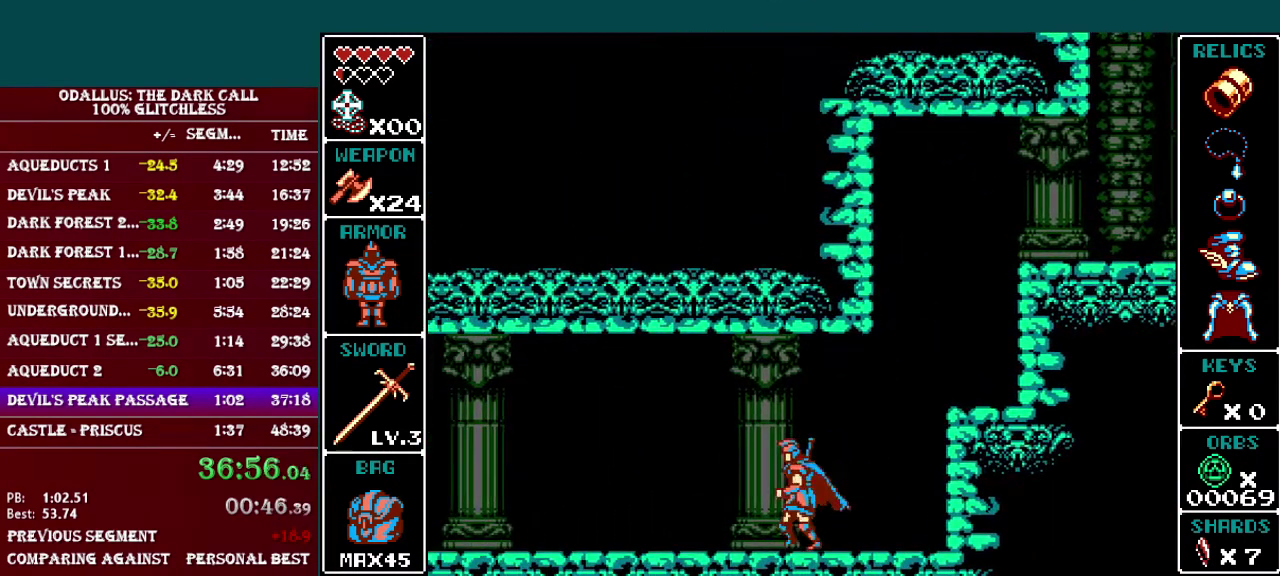
{"buttons": ["DPAD_LEFT"], "events": [[33, "L1", "down"], [400, "L1", "up"]]}
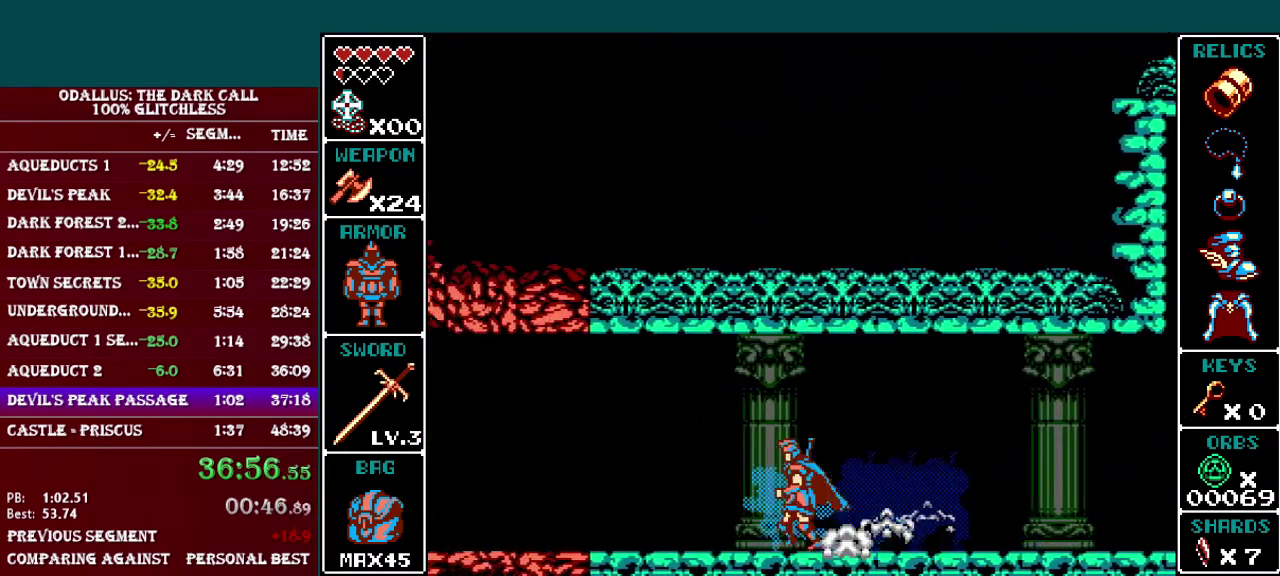
{"buttons": ["DPAD_LEFT"], "events": [[33, "L1", "down"], [384, "L1", "up"]]}
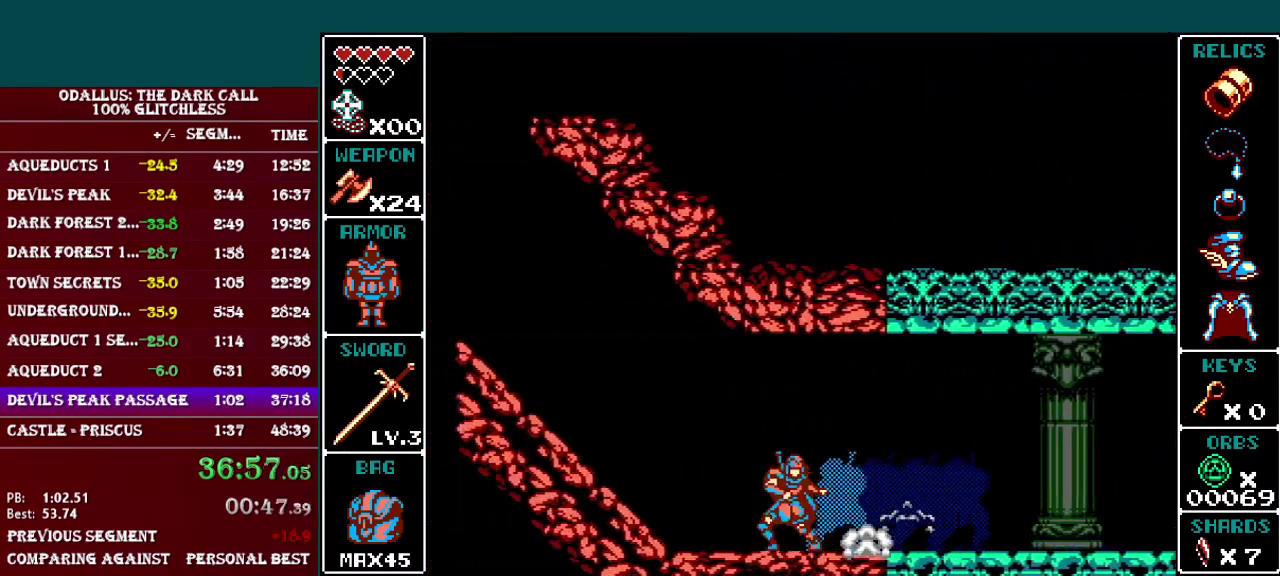
{"buttons": ["DPAD_LEFT"], "events": [[33, "L1", "down"], [433, "L1", "up"]]}
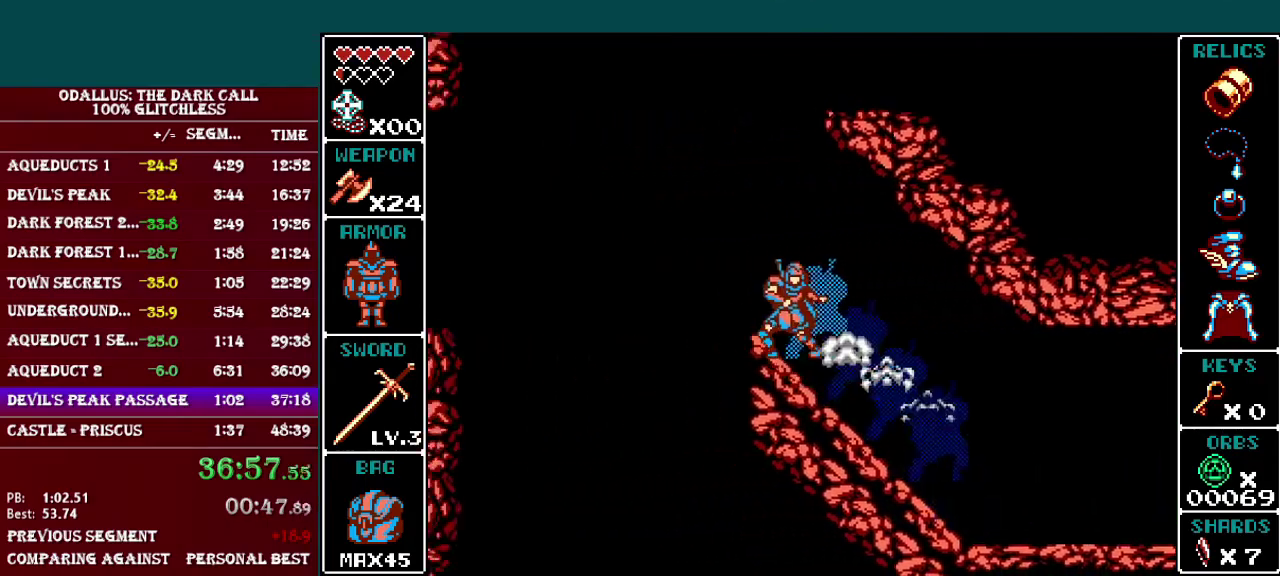
{"buttons": ["L1", "DPAD_LEFT"], "events": [[33, "L1", "down"], [334, "L1", "up"], [501, "L1", "down"]]}
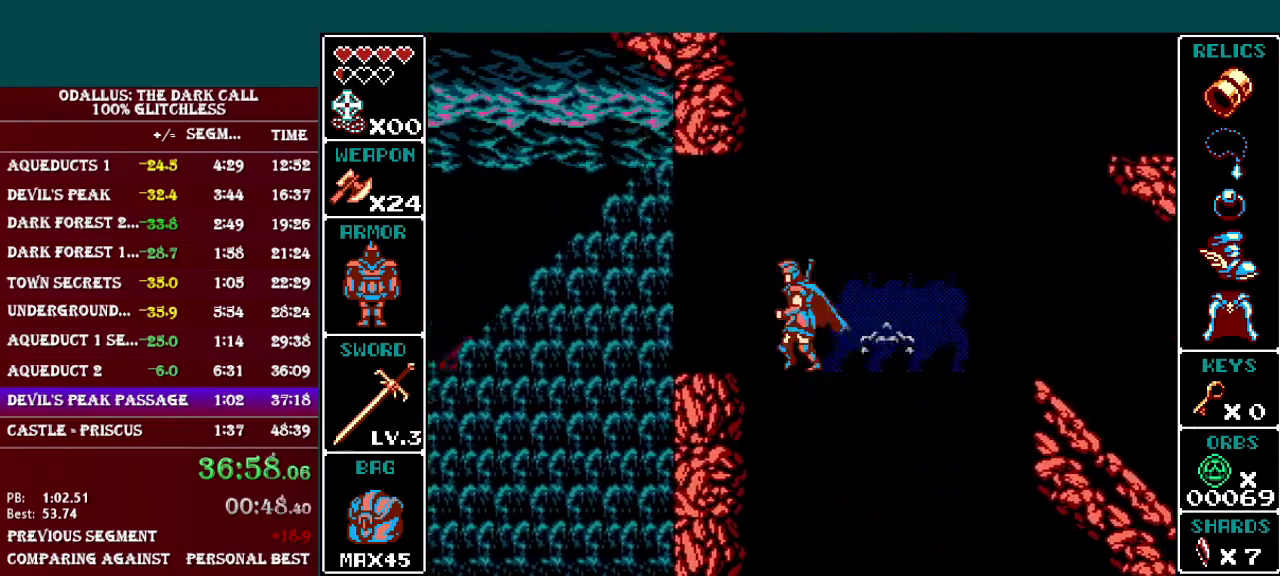
{"buttons": ["DPAD_LEFT"], "events": [[150, "B", "down"], [450, "L1", "up"], [483, "B", "up"]]}
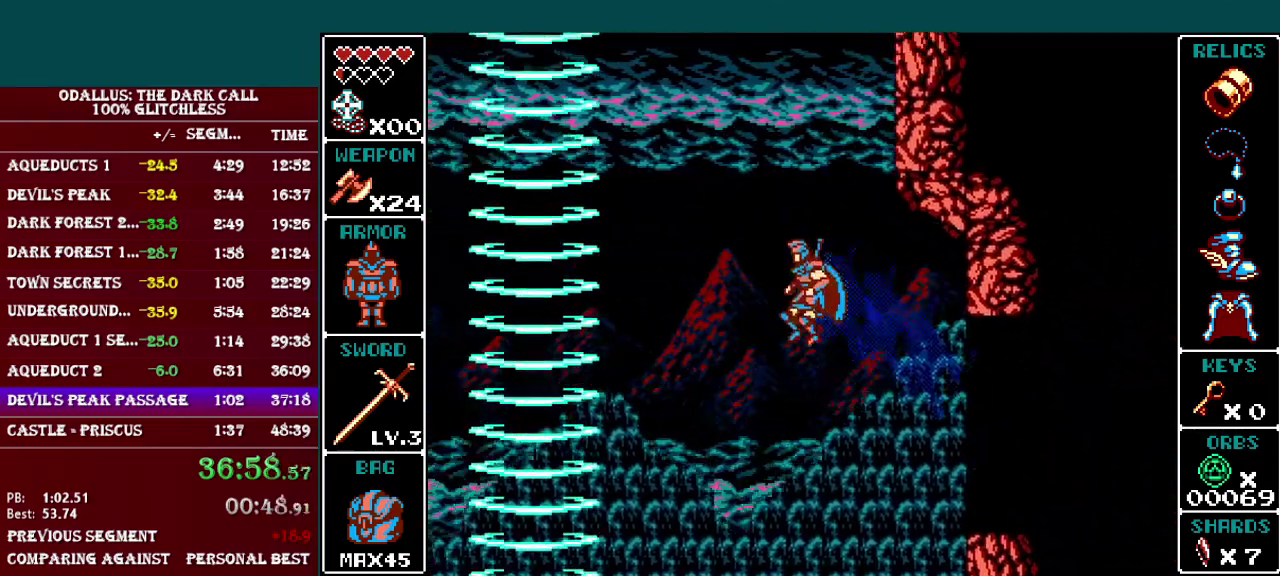
{"buttons": ["B", "DPAD_LEFT"], "events": [[33, "B", "down"], [134, "DPAD_LEFT", "up"], [234, "B", "up"], [284, "DPAD_LEFT", "down"], [300, "B", "down"]]}
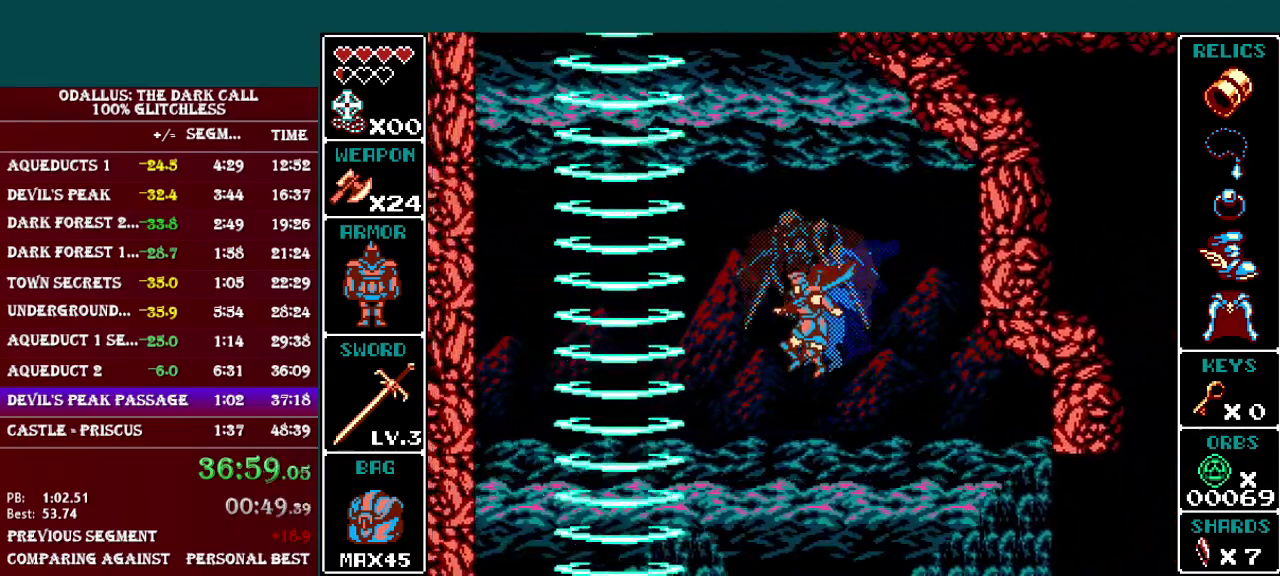
{"buttons": ["B"], "events": [[333, "DPAD_LEFT", "up"]]}
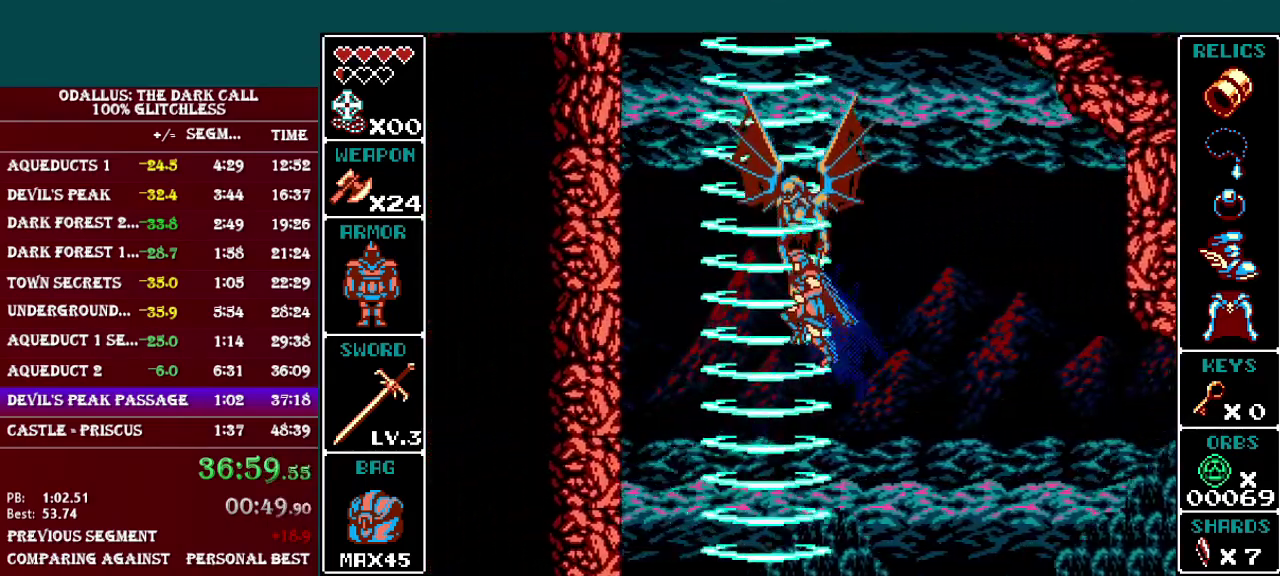
{"buttons": ["B", "DPAD_RIGHT"], "events": [[33, "DPAD_RIGHT", "down"], [84, "DPAD_RIGHT", "up"], [484, "DPAD_RIGHT", "down"]]}
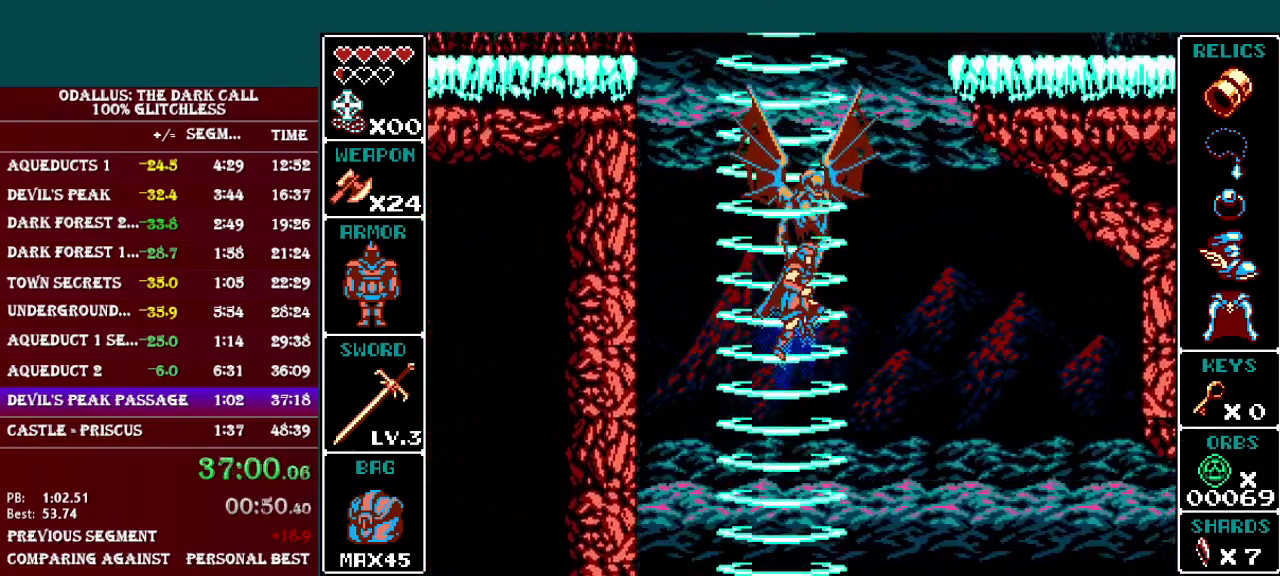
{"buttons": ["B"], "events": [[33, "DPAD_RIGHT", "up"]]}
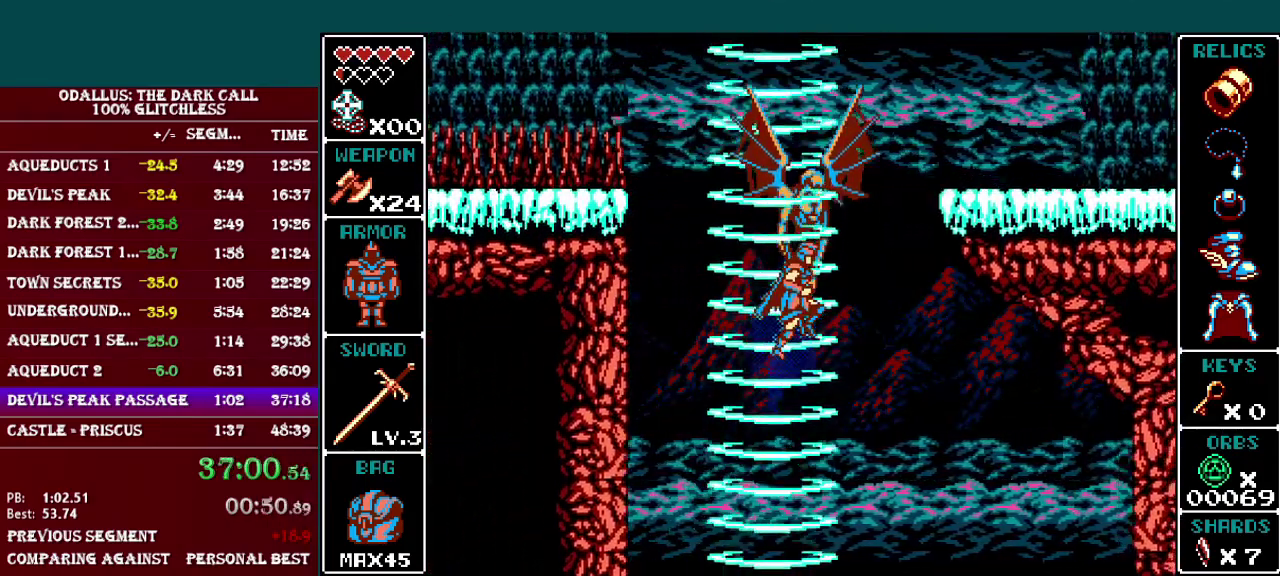
{"buttons": ["B"], "events": [[184, "DPAD_RIGHT", "down"], [250, "DPAD_RIGHT", "up"]]}
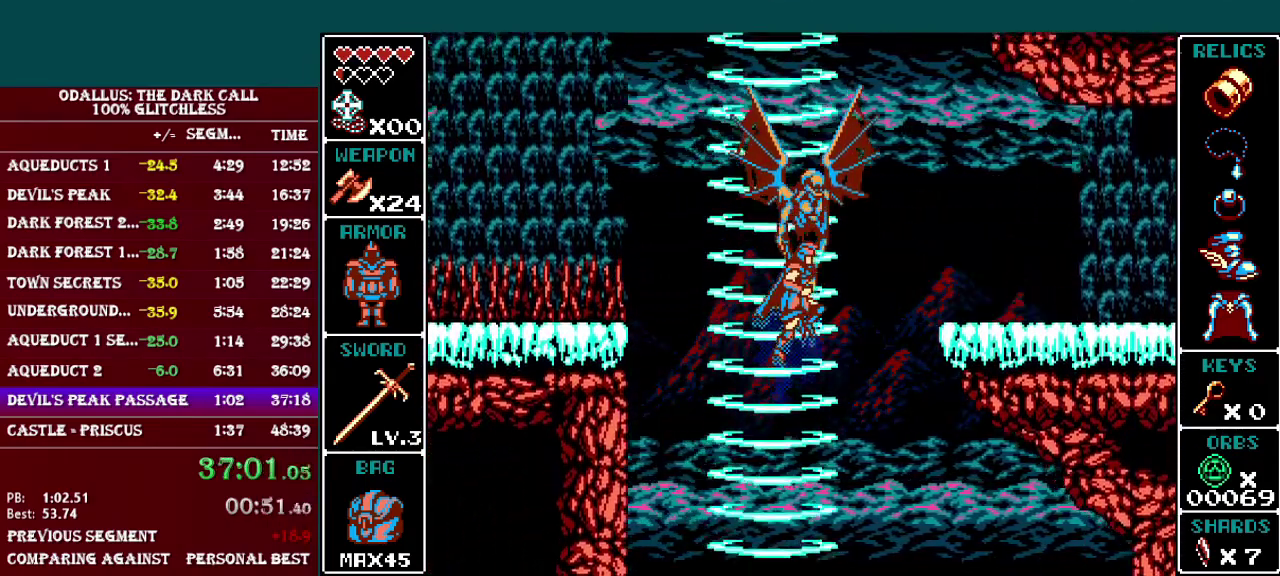
{"buttons": ["B", "DPAD_RIGHT"], "events": [[183, "DPAD_RIGHT", "down"]]}
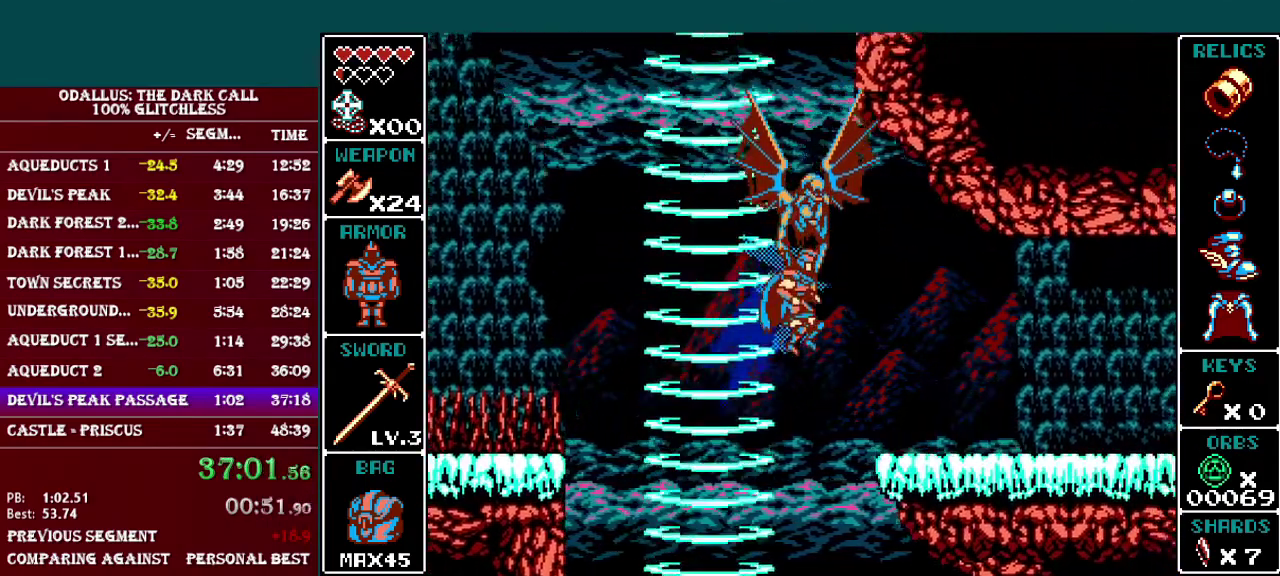
{"buttons": ["L1", "DPAD_RIGHT"], "events": [[134, "B", "up"], [434, "L1", "down"]]}
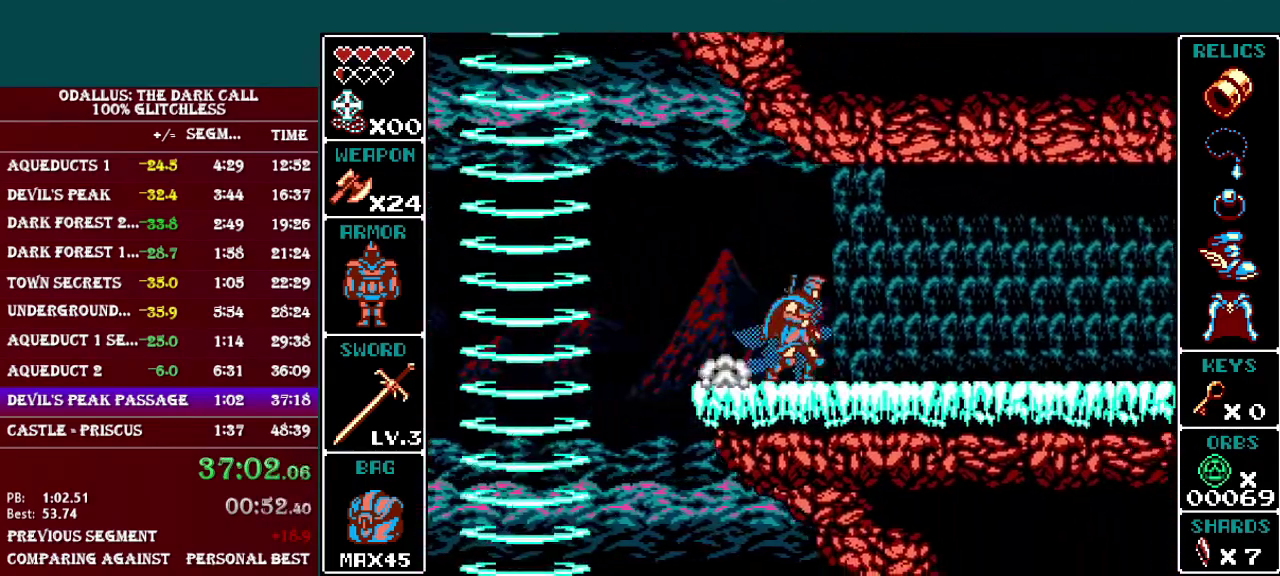
{"buttons": ["L1"], "events": [[116, "DPAD_RIGHT", "up"], [283, "L1", "up"], [433, "L1", "down"]]}